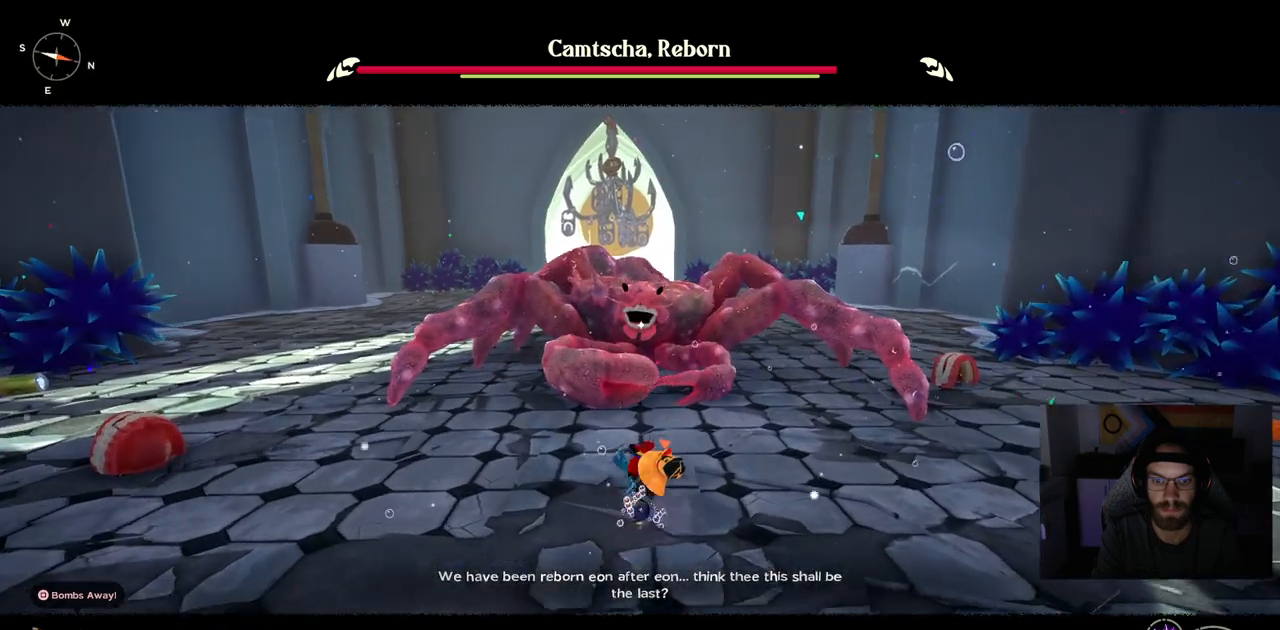
Gameplay with a controller (PlayStation layout); each line is a JSON object with the inputs held at the frame after it (dt_ms = milliseconds from this image to that frame). "events" lists button and stick changes between this image and that frame as [ms after this image, input, new state], when the widget could be followed in between.
{"dt_ms": 500, "buttons": ["CIRCLE"], "left_stick": "up", "right_stick": "center", "events": []}
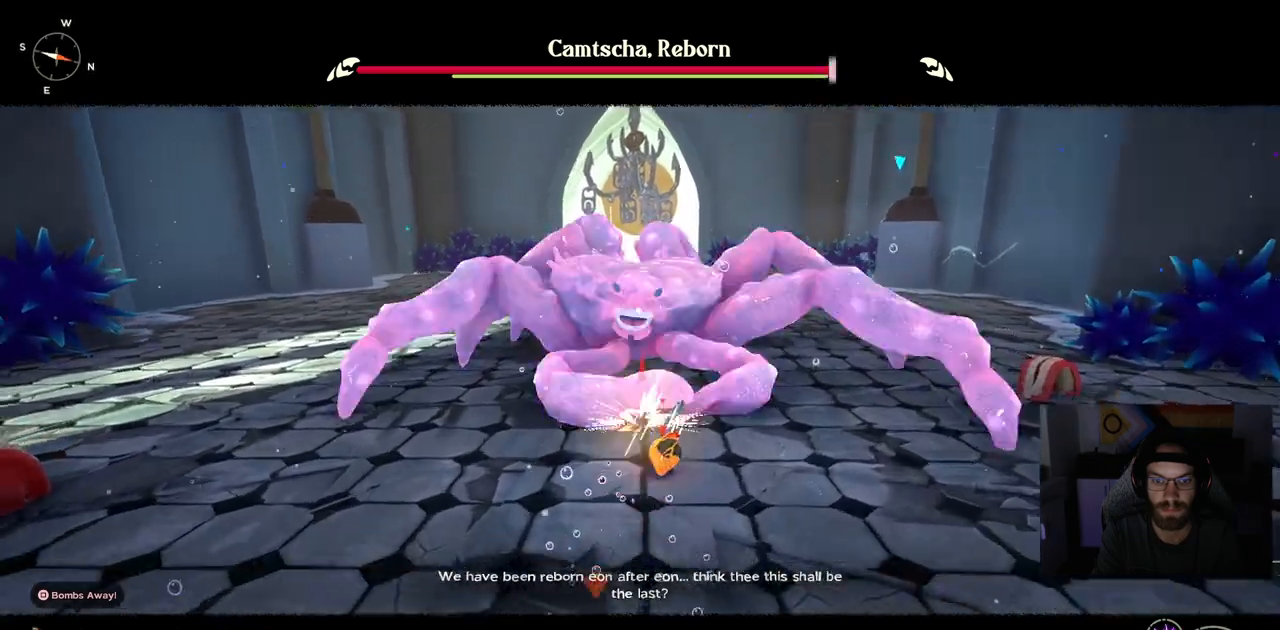
{"dt_ms": 1000, "buttons": [], "left_stick": "up", "right_stick": "center"}
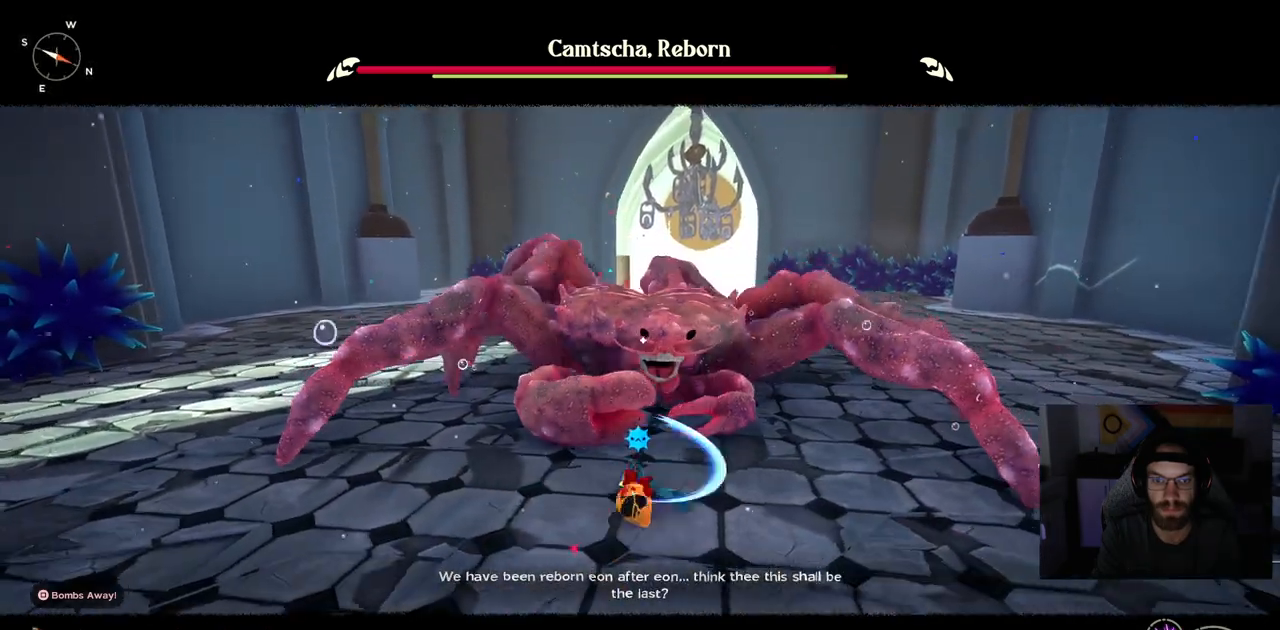
{"dt_ms": 500, "buttons": [], "left_stick": "center", "right_stick": "center", "events": [[267, "left_stick", "center"]]}
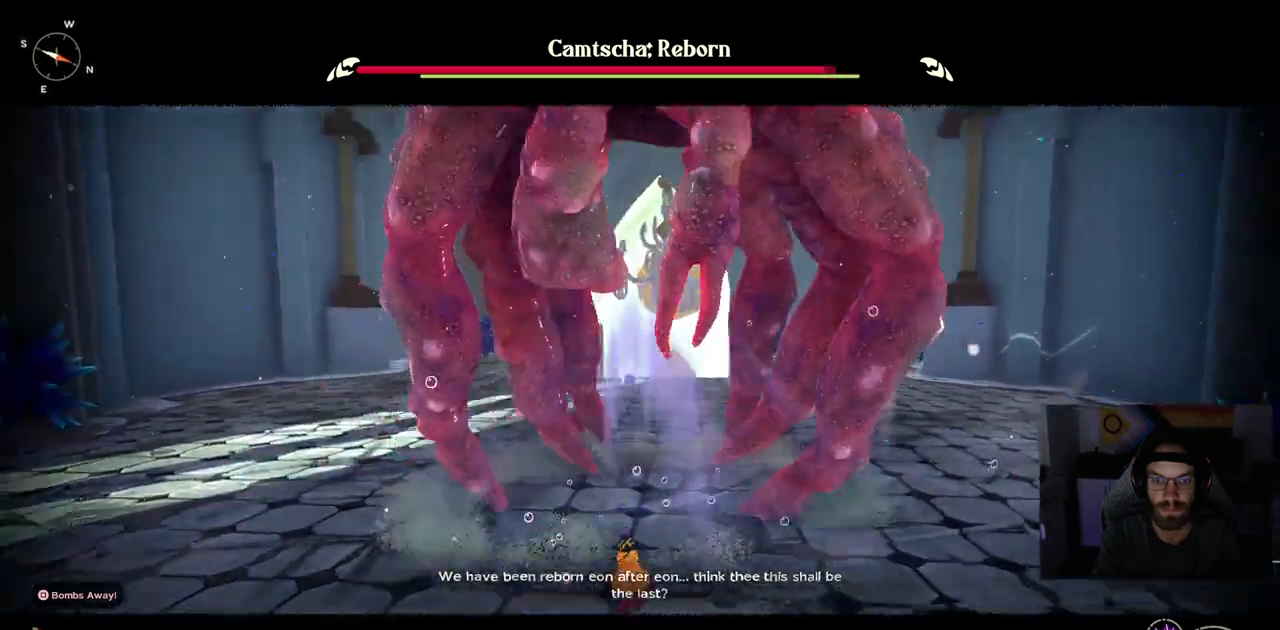
{"dt_ms": 500, "buttons": ["CIRCLE"], "left_stick": "center", "right_stick": "center", "events": [[417, "CIRCLE", "down"]]}
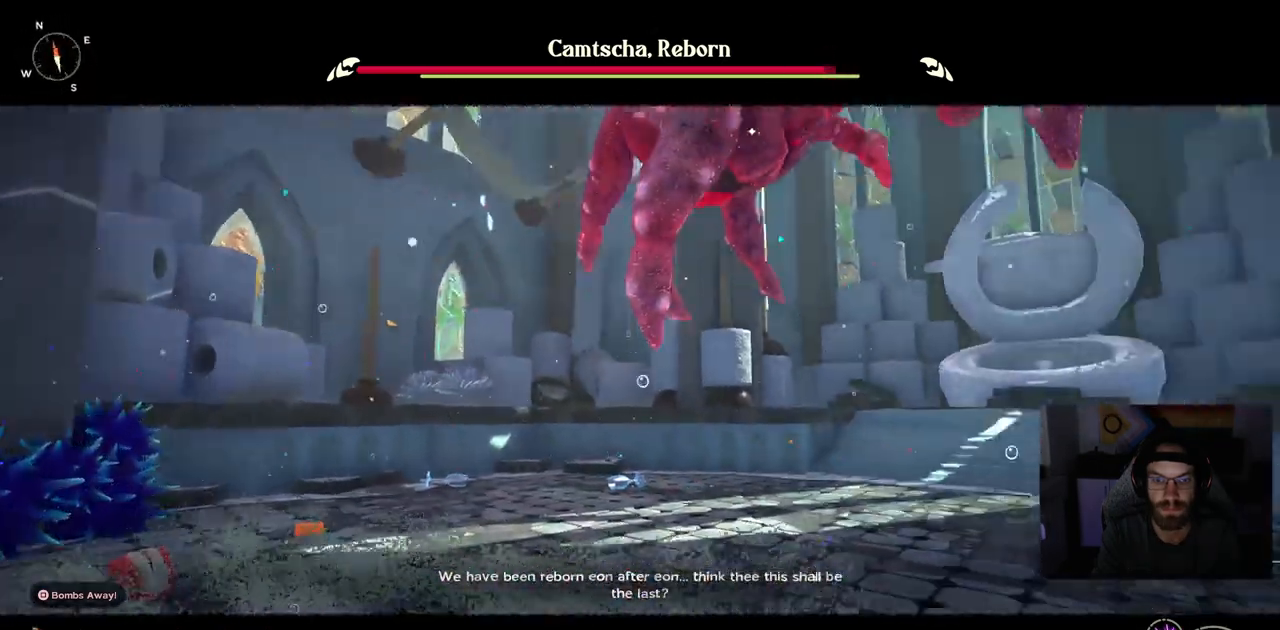
{"dt_ms": 500, "buttons": [], "left_stick": "center", "right_stick": "center", "events": [[33, "CIRCLE", "up"]]}
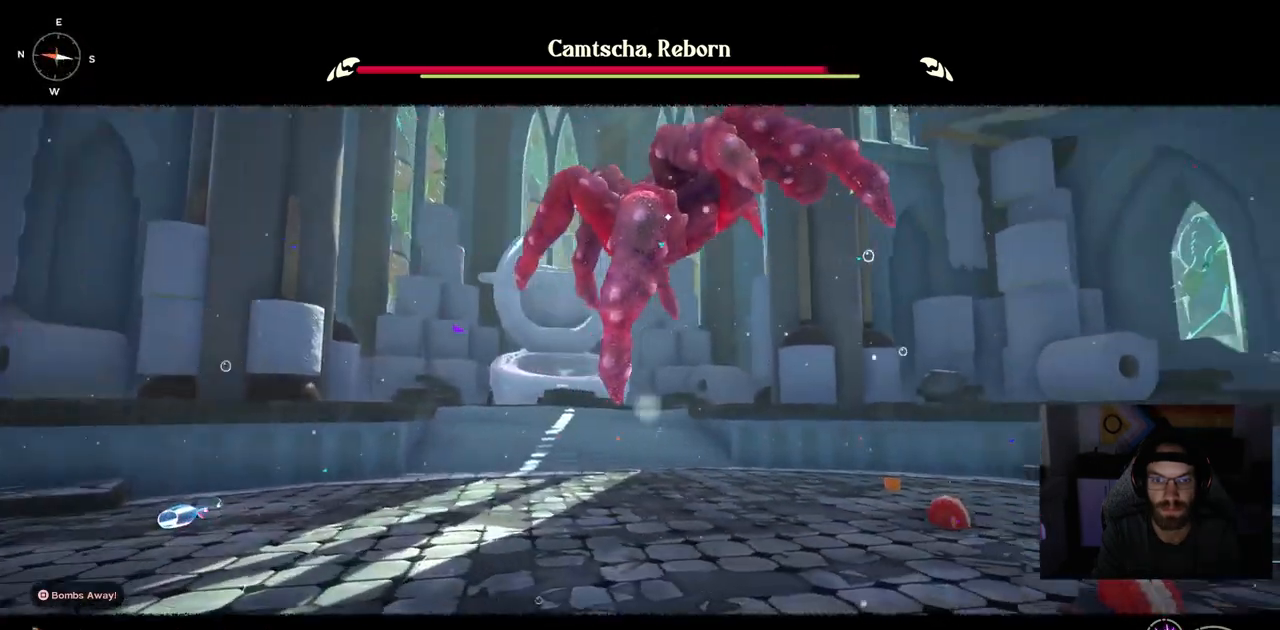
{"dt_ms": 500, "buttons": [], "left_stick": "center", "right_stick": "center", "events": [[300, "CIRCLE", "down"], [433, "CIRCLE", "up"]]}
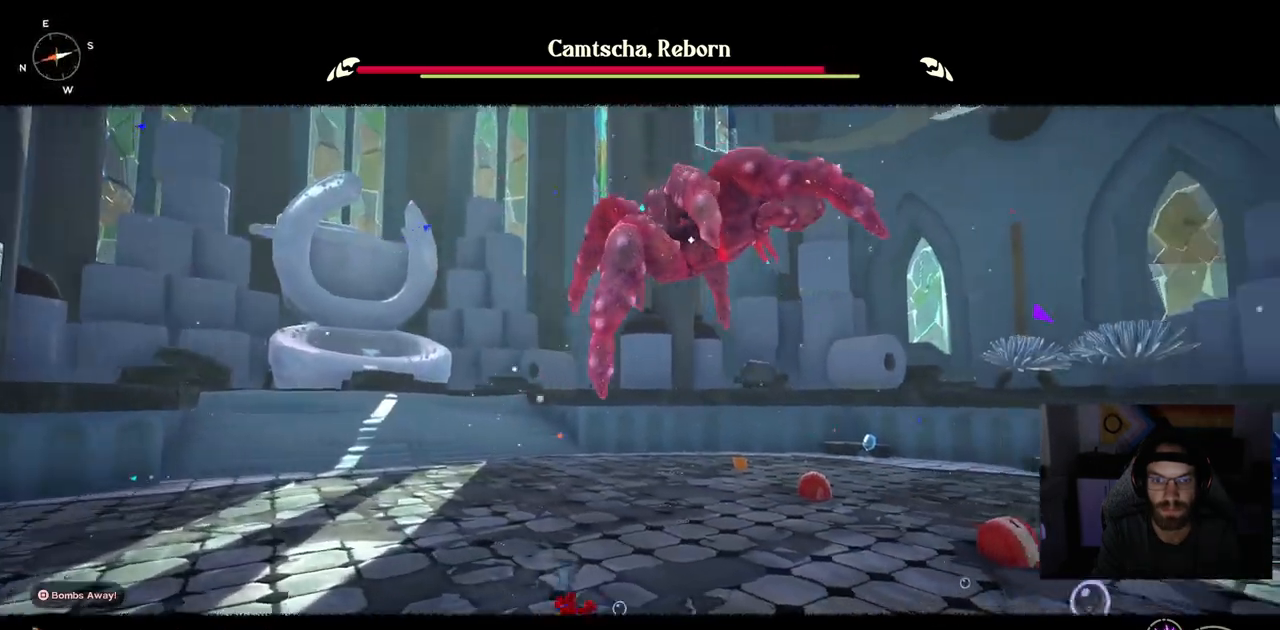
{"dt_ms": 500, "buttons": ["CROSS"], "left_stick": "up", "right_stick": "center", "events": [[350, "CROSS", "down"], [383, "left_stick", "up"]]}
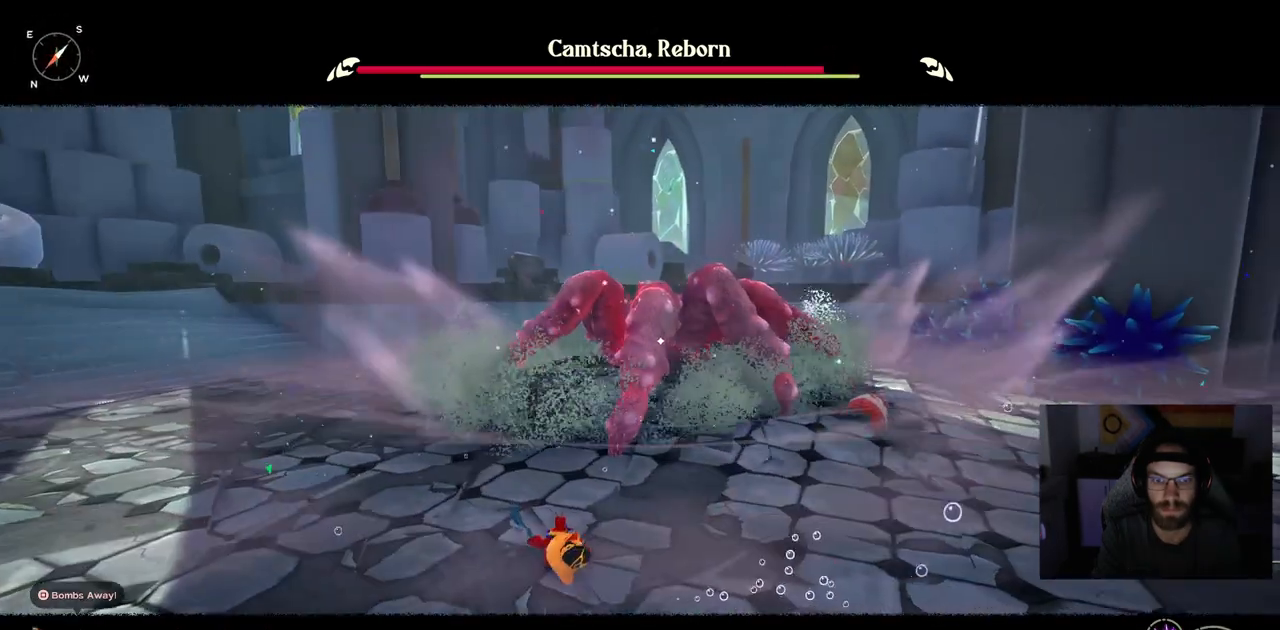
{"dt_ms": 500, "buttons": [], "left_stick": "up", "right_stick": "center", "events": [[50, "CROSS", "up"]]}
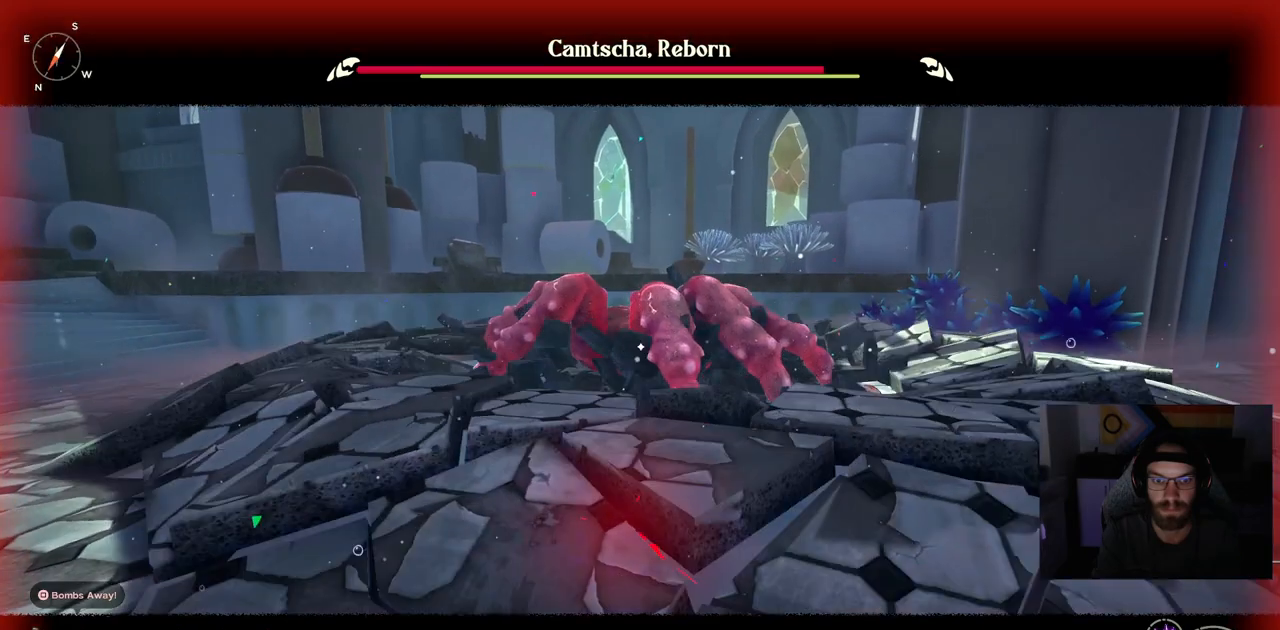
{"dt_ms": 500, "buttons": [], "left_stick": "up", "right_stick": "center", "events": [[167, "left_stick", "center"], [317, "left_stick", "up"]]}
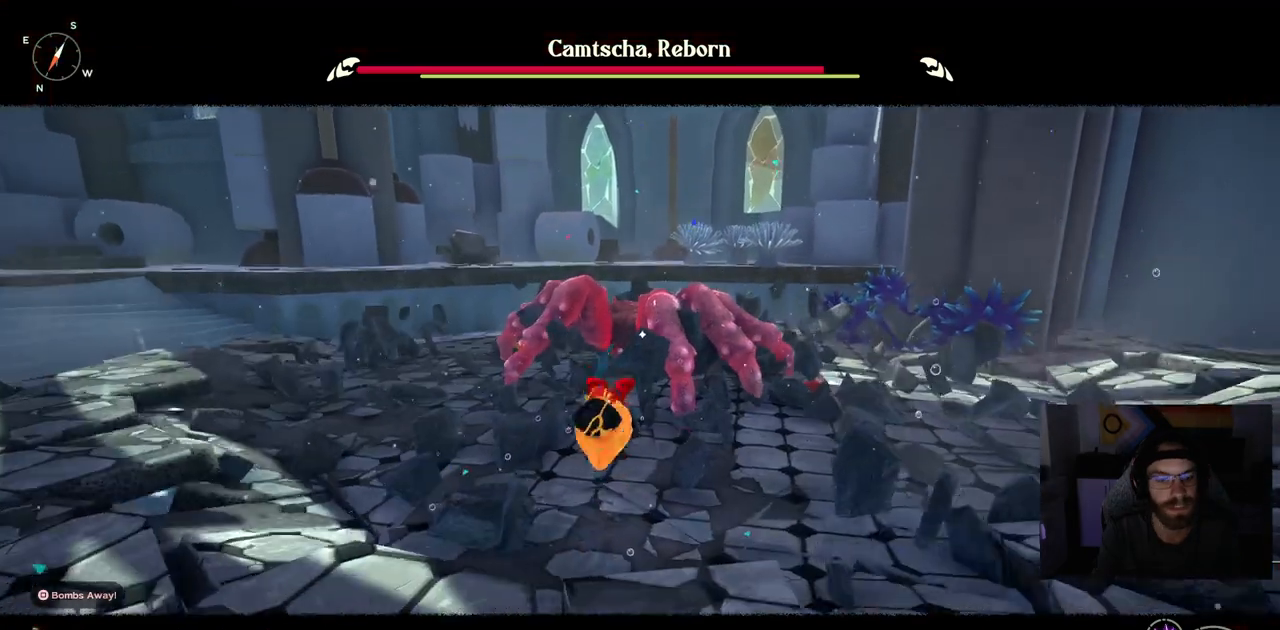
{"dt_ms": 500, "buttons": [], "left_stick": "up", "right_stick": "center", "events": [[100, "CIRCLE", "down"], [233, "CIRCLE", "up"], [350, "CIRCLE", "down"], [467, "CIRCLE", "up"]]}
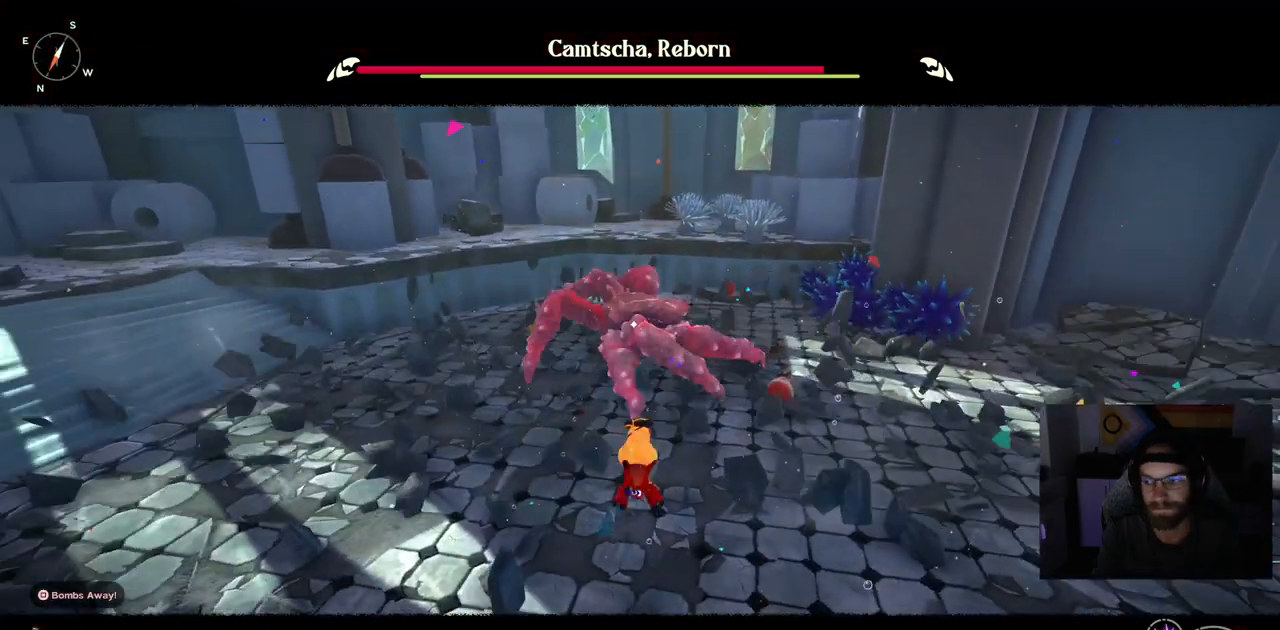
{"dt_ms": 500, "buttons": ["CIRCLE"], "left_stick": "up", "right_stick": "center", "events": [[67, "CIRCLE", "down"], [183, "CIRCLE", "up"], [283, "CIRCLE", "down"], [367, "CIRCLE", "up"], [483, "CIRCLE", "down"]]}
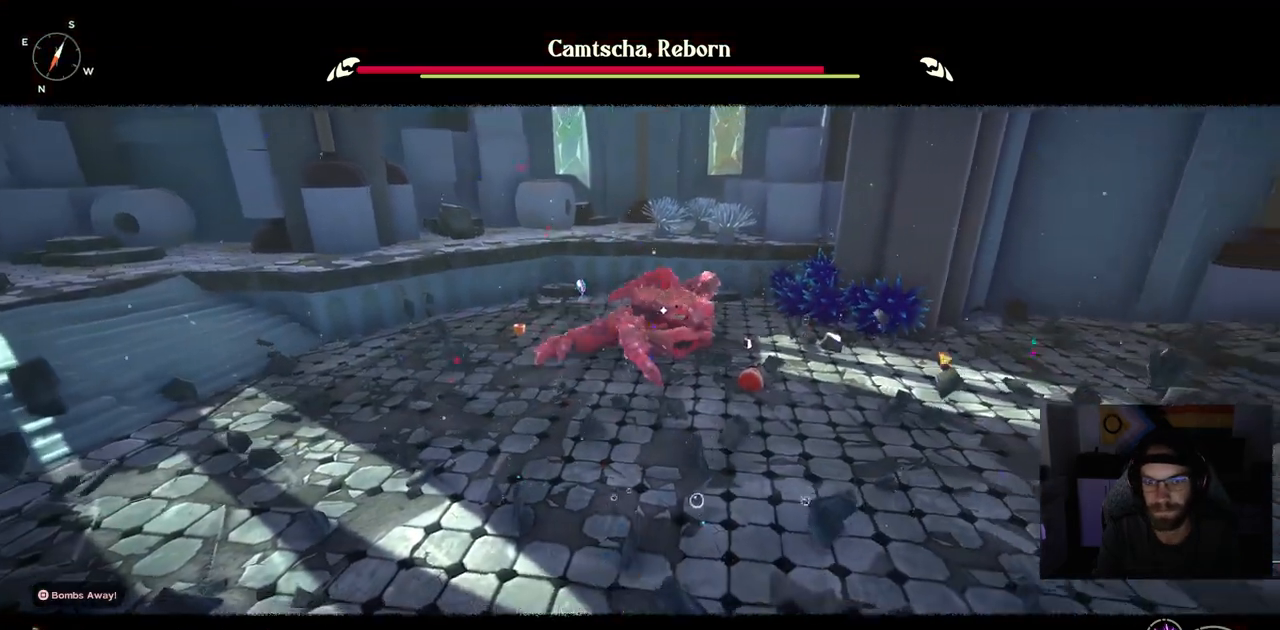
{"dt_ms": 500, "buttons": [], "left_stick": "up", "right_stick": "center", "events": [[67, "CIRCLE", "up"], [167, "CIRCLE", "down"], [233, "CIRCLE", "up"]]}
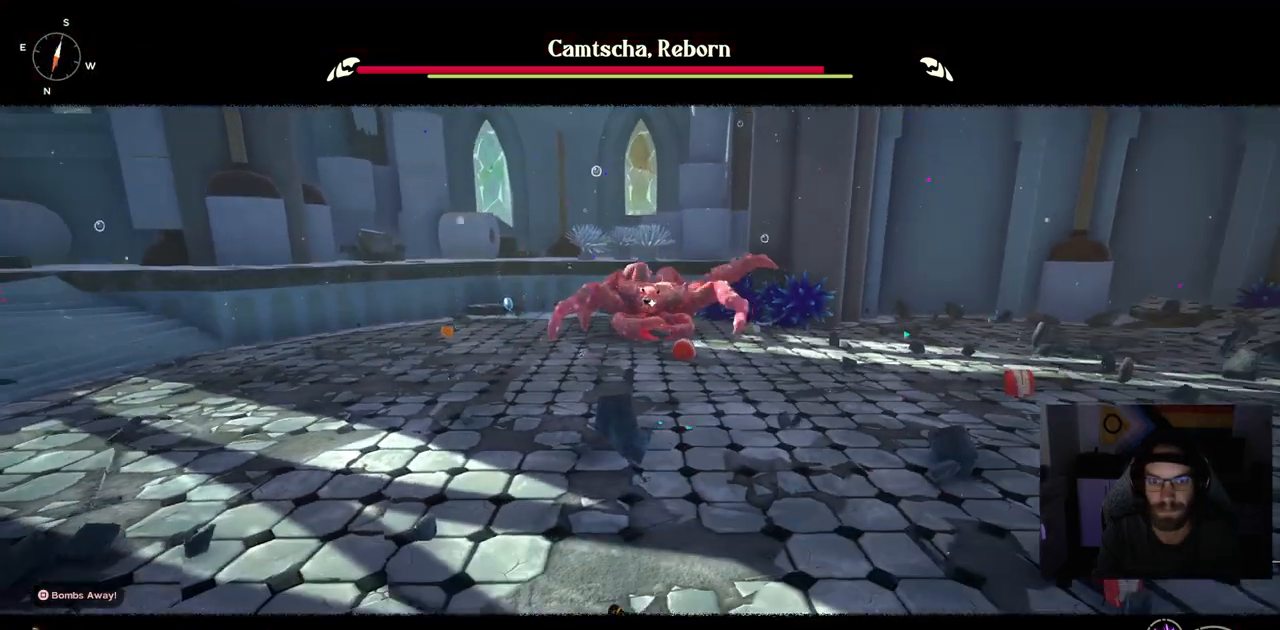
{"dt_ms": 500, "buttons": [], "left_stick": "up", "right_stick": "center", "events": [[233, "CIRCLE", "down"], [317, "CIRCLE", "up"]]}
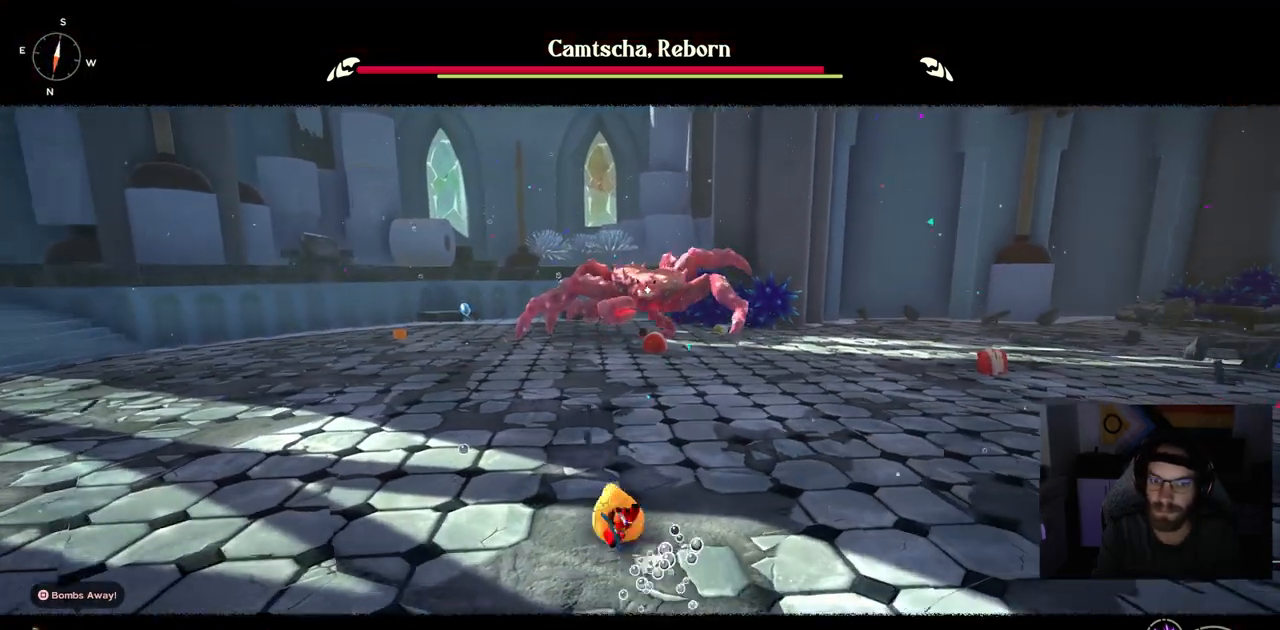
{"dt_ms": 500, "buttons": ["DPAD_UP"], "left_stick": "up", "right_stick": "center", "events": [[317, "DPAD_UP", "down"]]}
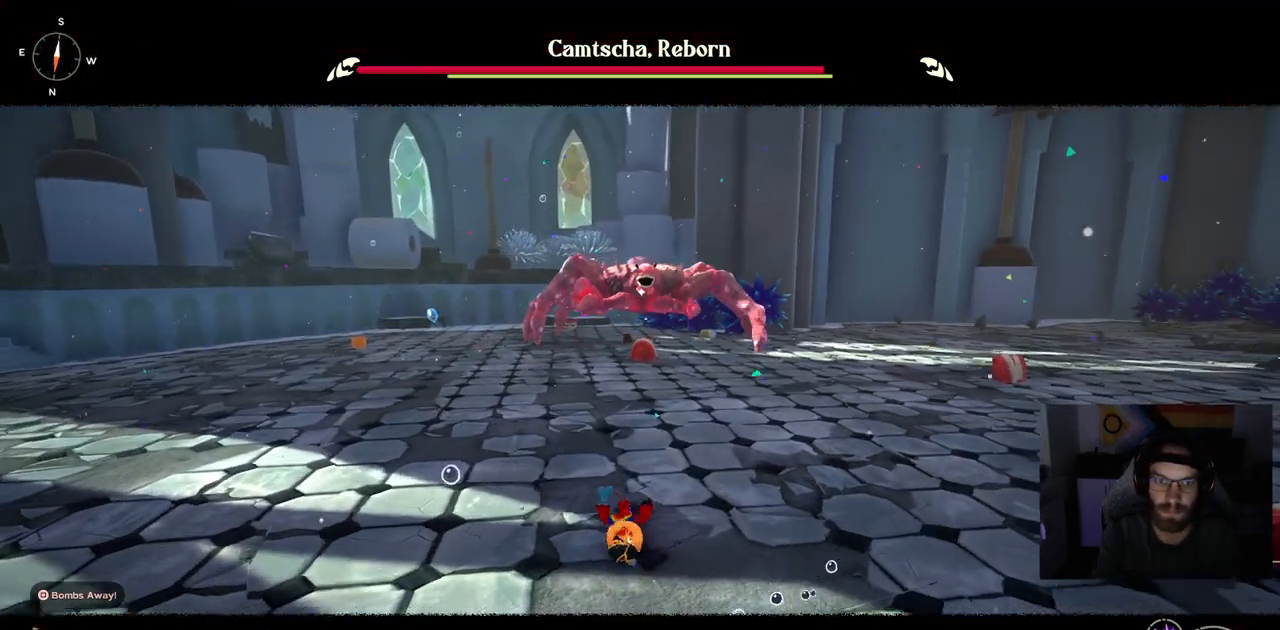
{"dt_ms": 1000, "buttons": [], "left_stick": "up", "right_stick": "center"}
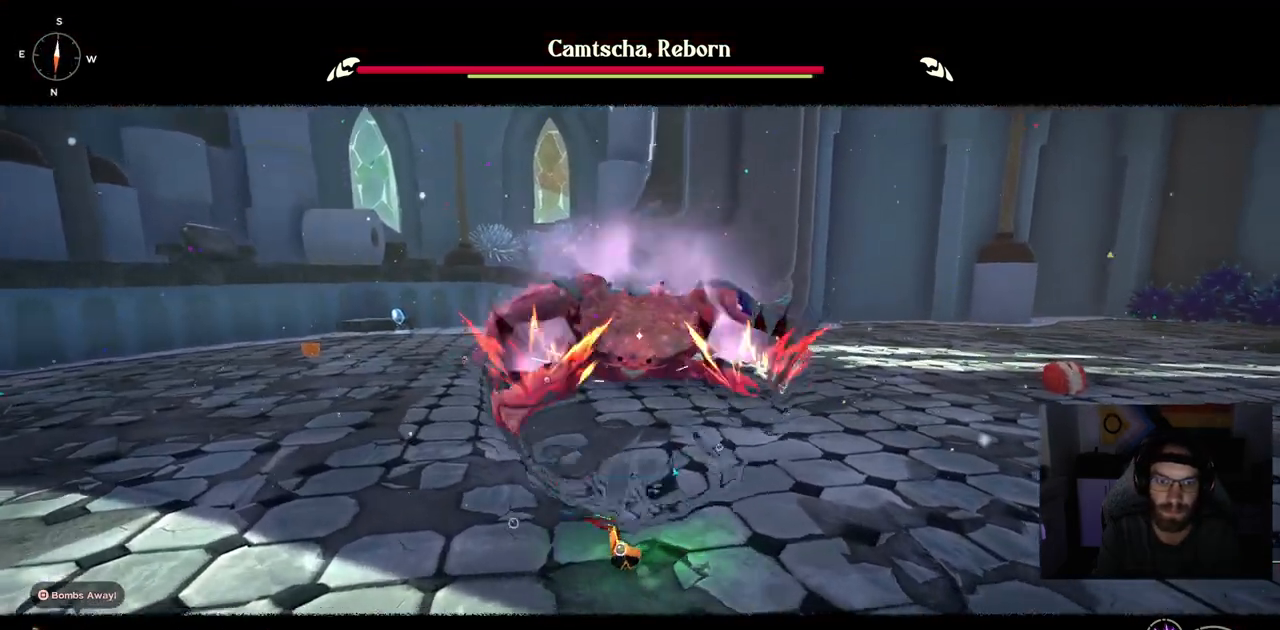
{"dt_ms": 500, "buttons": [], "left_stick": "up", "right_stick": "center", "events": [[300, "CIRCLE", "down"], [400, "CIRCLE", "up"]]}
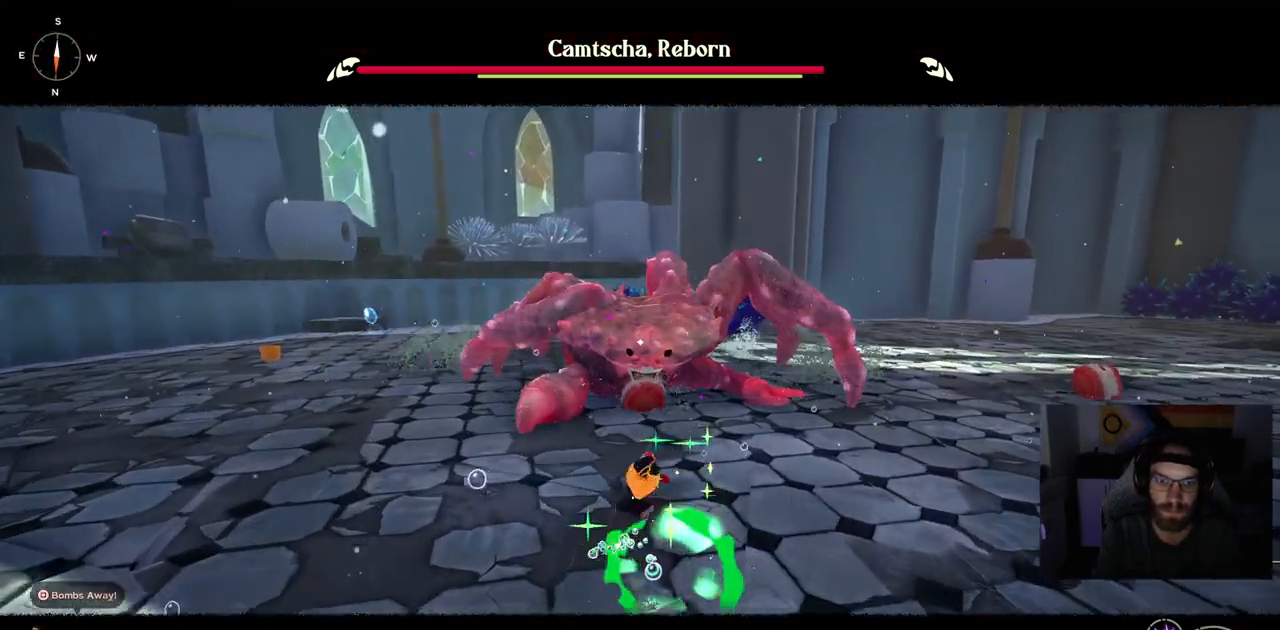
{"dt_ms": 500, "buttons": [], "left_stick": "up", "right_stick": "center", "events": []}
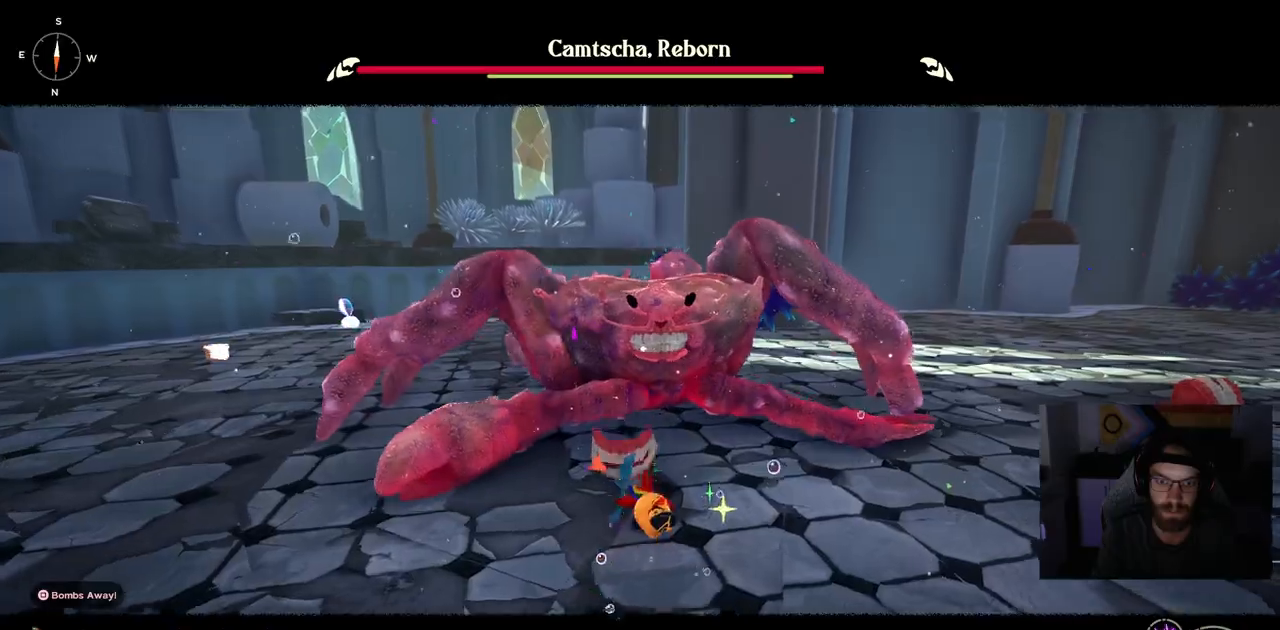
{"dt_ms": 500, "buttons": [], "left_stick": "up", "right_stick": "center", "events": []}
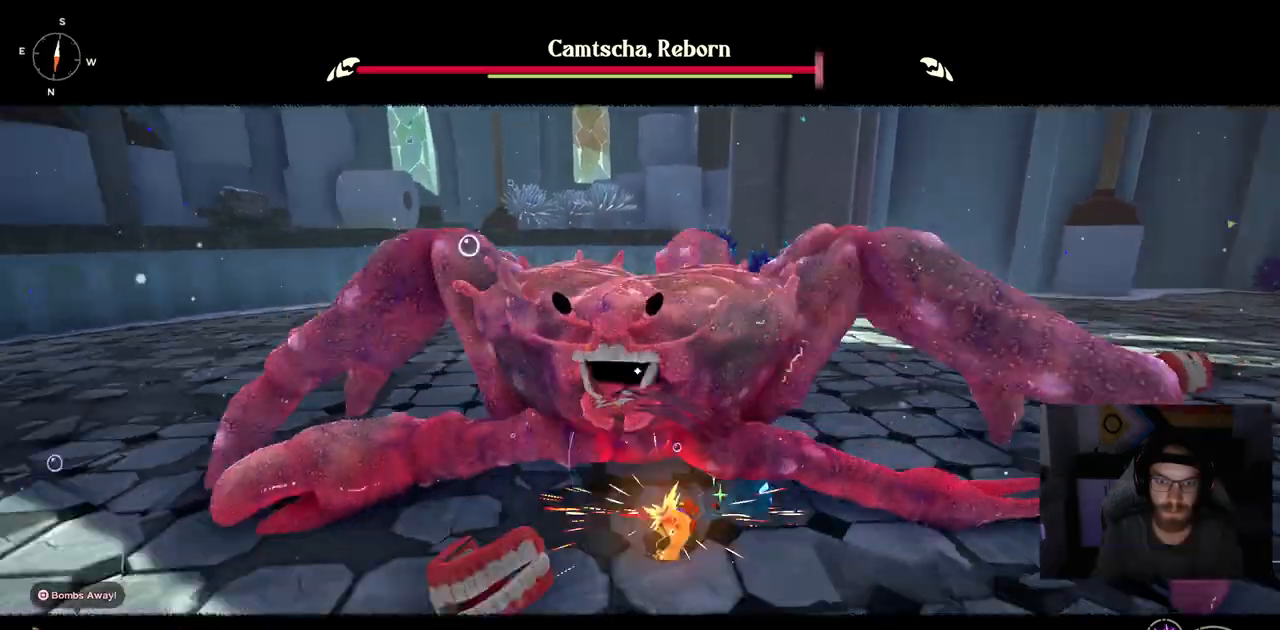
{"dt_ms": 500, "buttons": [], "left_stick": "up", "right_stick": "center", "events": [[133, "CIRCLE", "down"], [233, "CIRCLE", "up"]]}
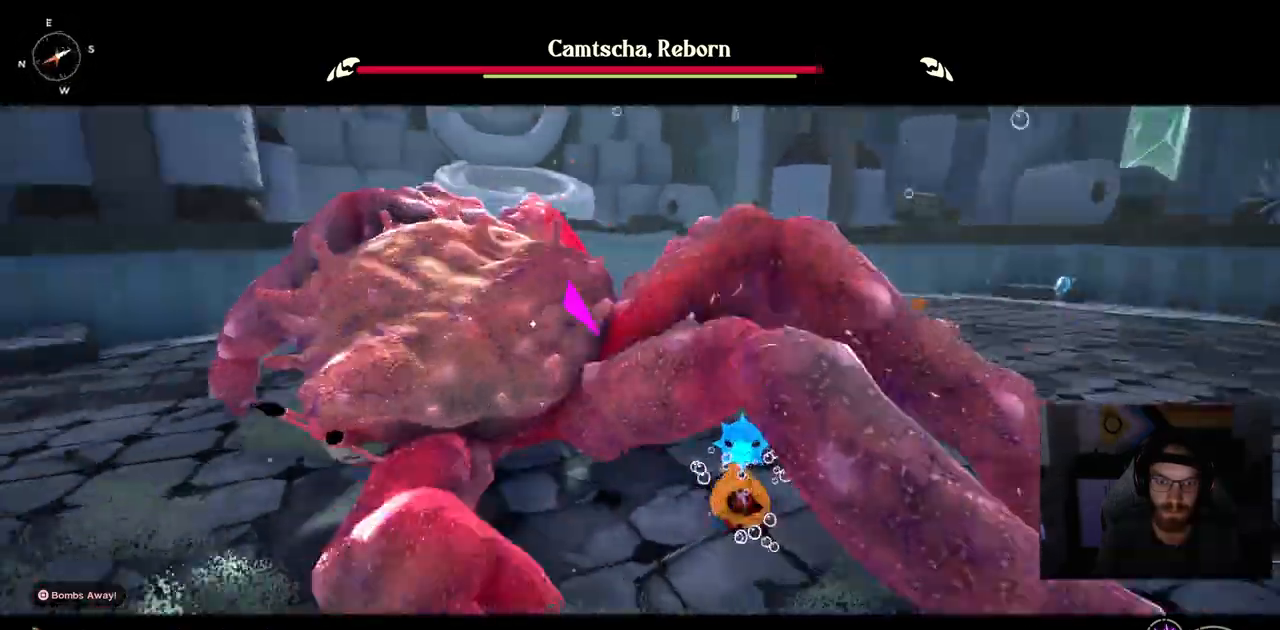
{"dt_ms": 500, "buttons": [], "left_stick": "up", "right_stick": "center", "events": []}
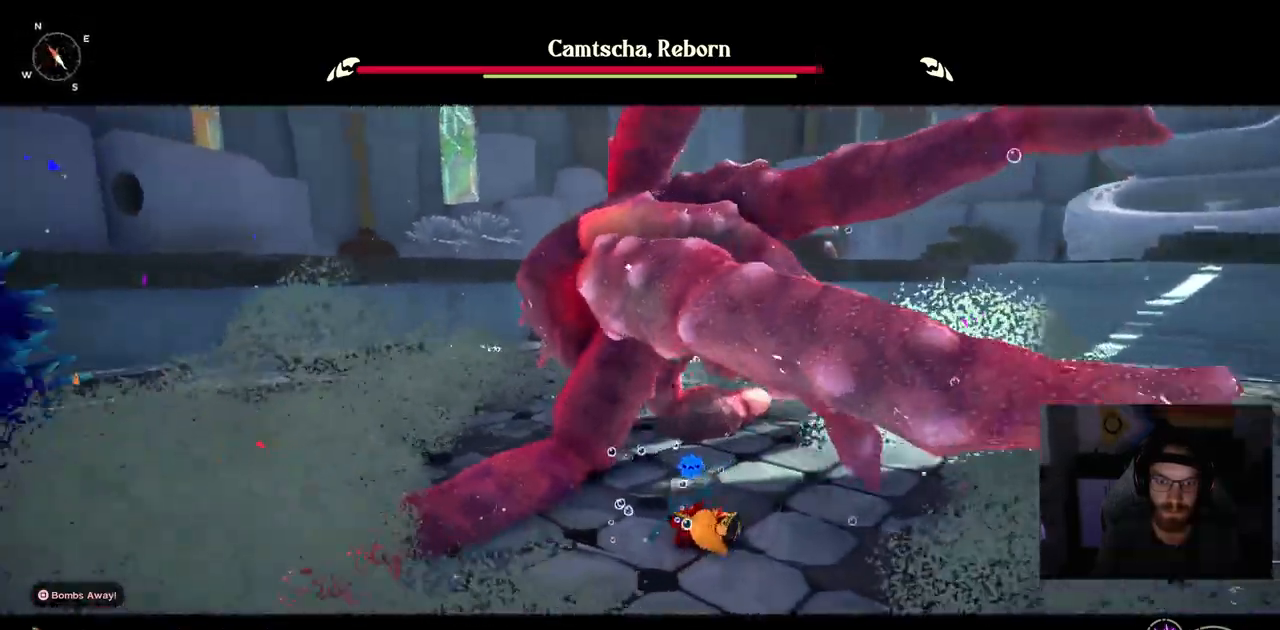
{"dt_ms": 500, "buttons": ["CIRCLE"], "left_stick": "up", "right_stick": "center", "events": [[500, "CIRCLE", "down"]]}
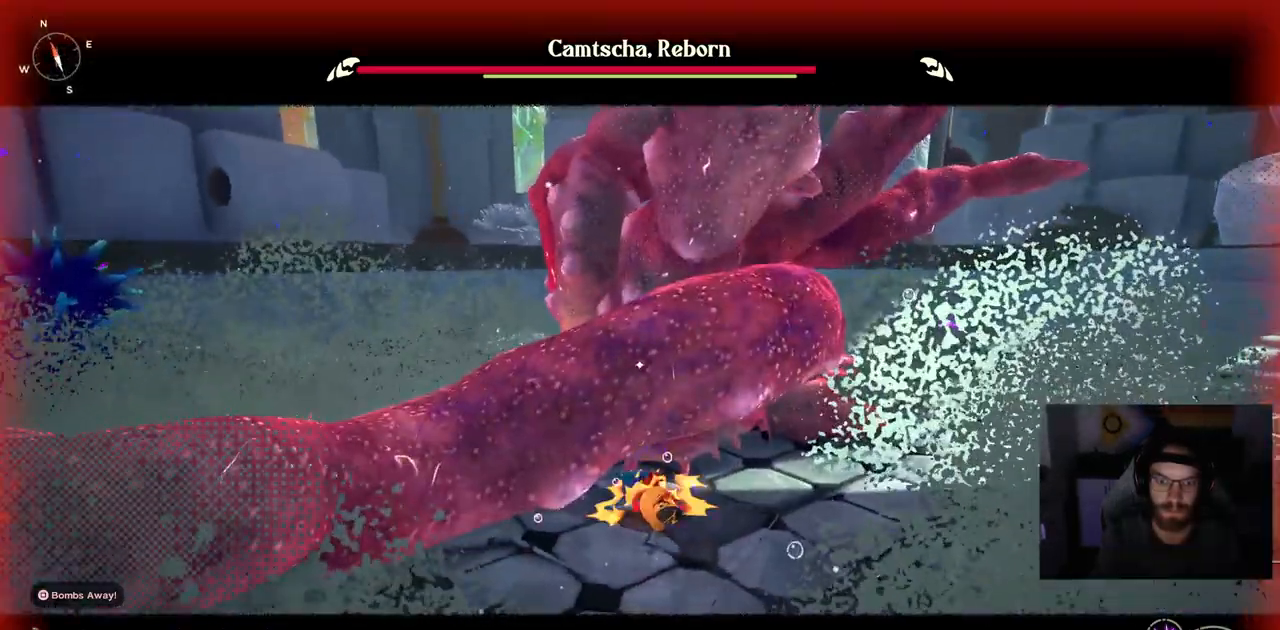
{"dt_ms": 500, "buttons": [], "left_stick": "up", "right_stick": "center", "events": [[117, "CIRCLE", "up"]]}
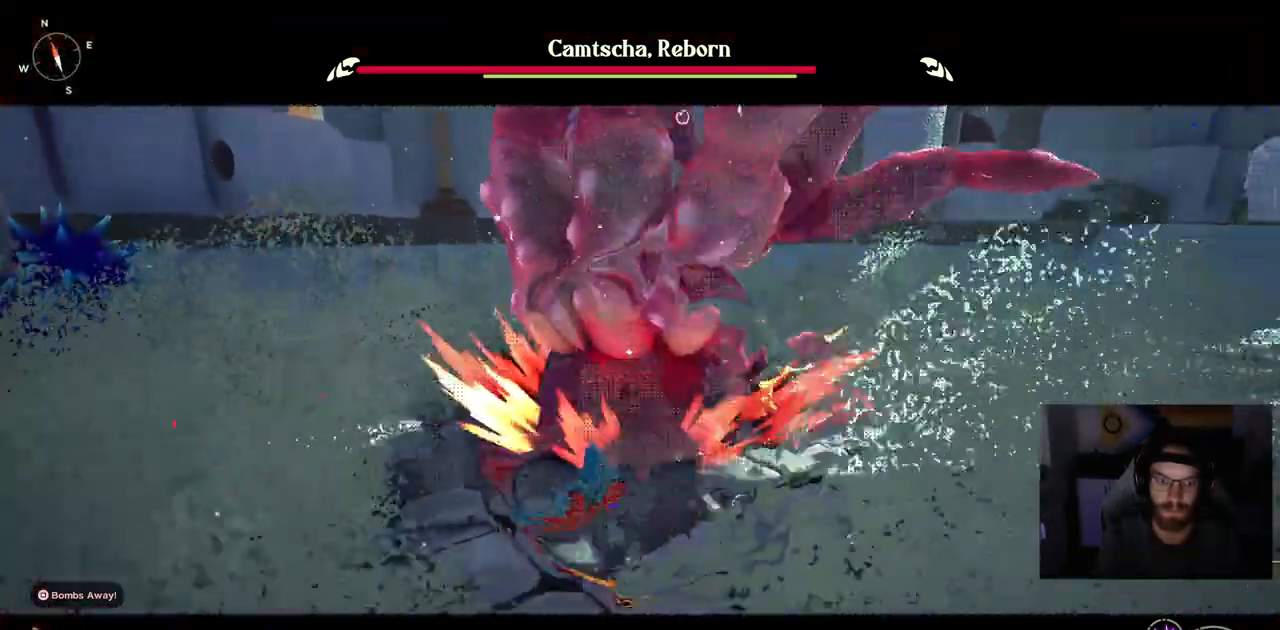
{"dt_ms": 500, "buttons": [], "left_stick": "up", "right_stick": "center", "events": []}
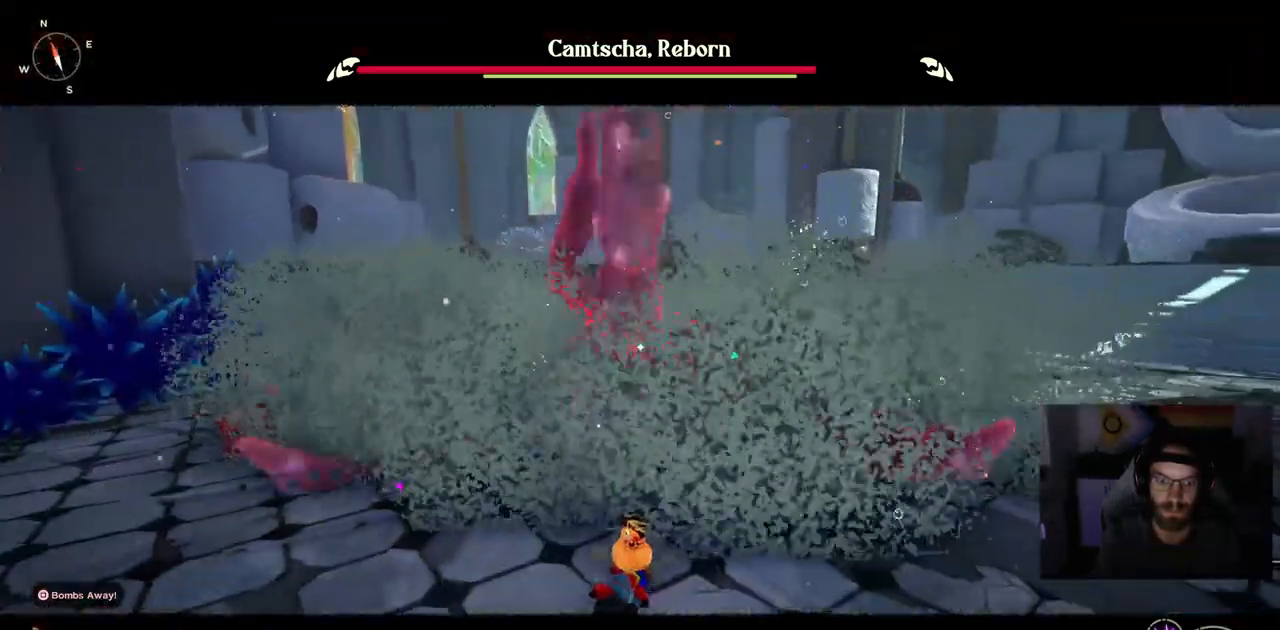
{"dt_ms": 500, "buttons": [], "left_stick": "up", "right_stick": "center", "events": [[133, "CIRCLE", "down"], [233, "CIRCLE", "up"]]}
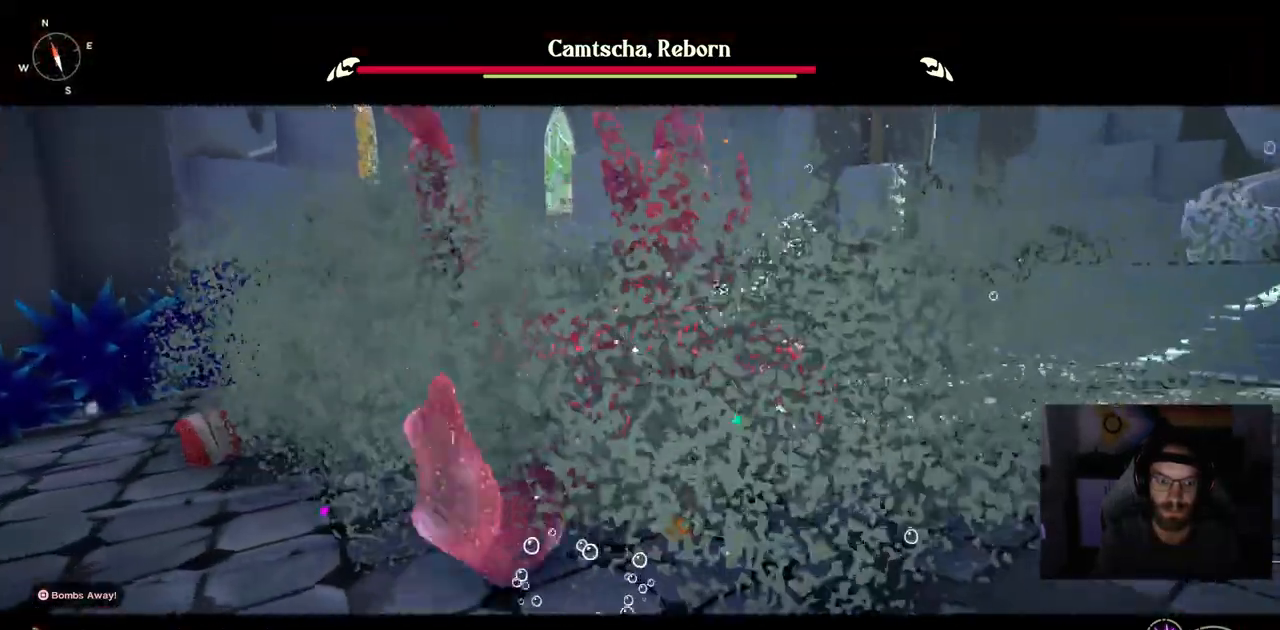
{"dt_ms": 500, "buttons": [], "left_stick": "up", "right_stick": "center", "events": []}
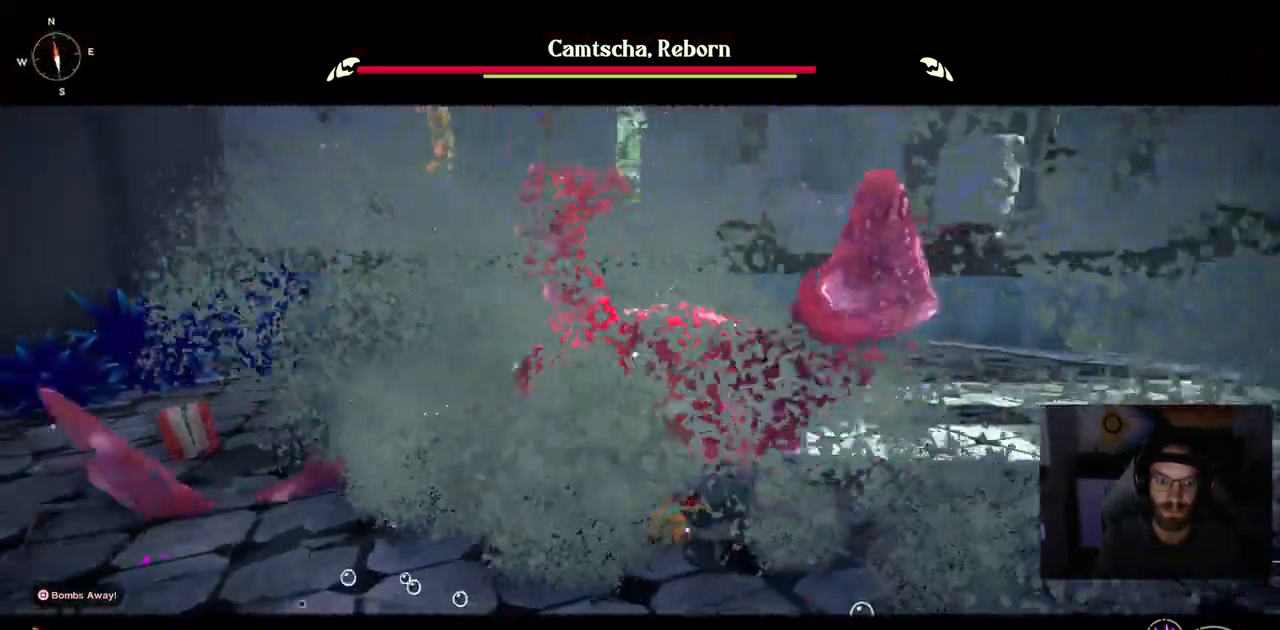
{"dt_ms": 500, "buttons": [], "left_stick": "up", "right_stick": "center", "events": []}
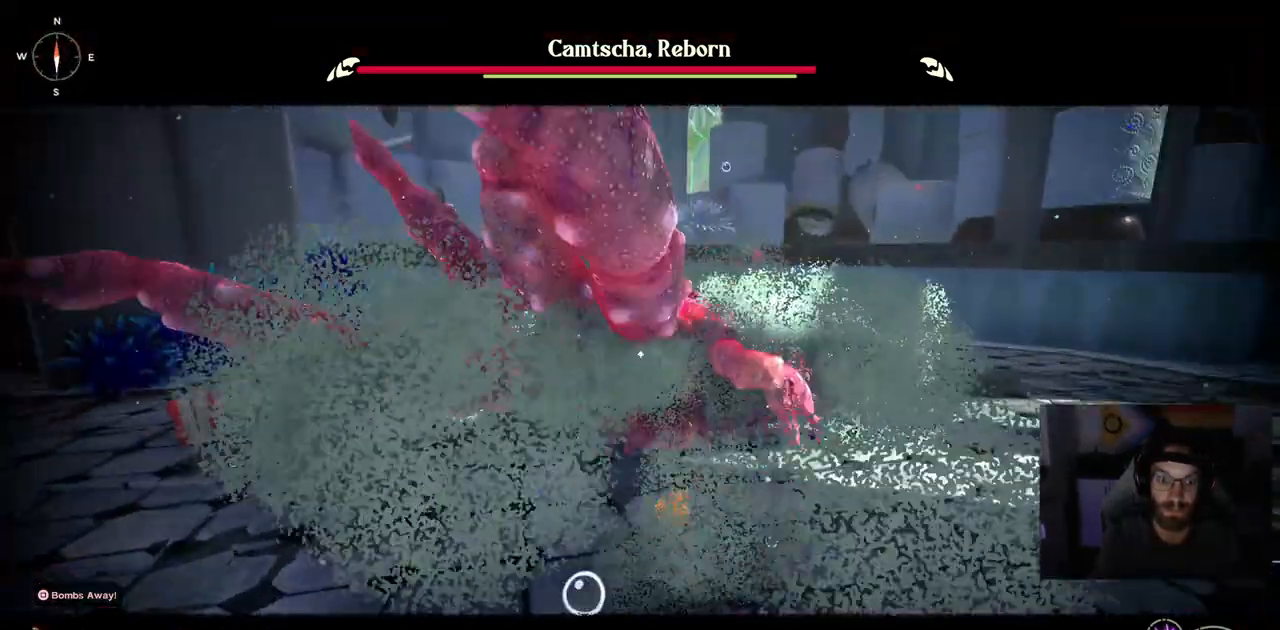
{"dt_ms": 500, "buttons": [], "left_stick": "up-right", "right_stick": "center", "events": [[433, "left_stick", "up-right"]]}